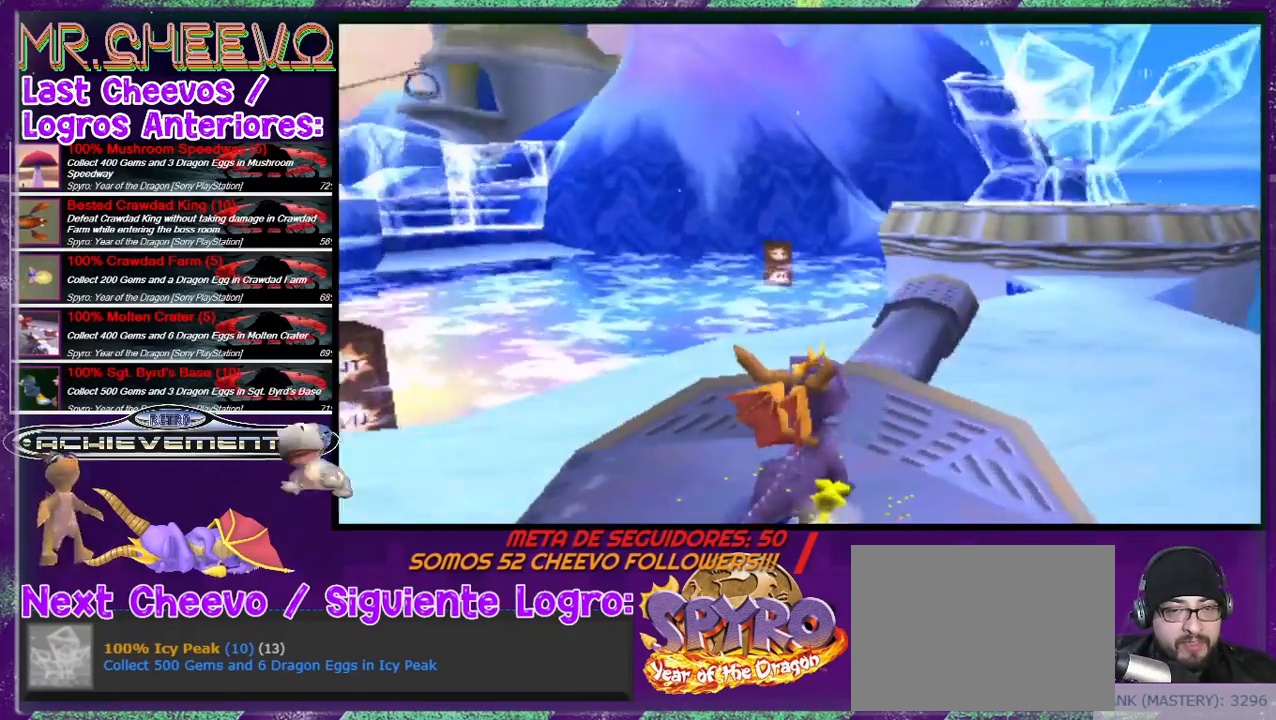
Gameplay with a controller (PlayStation layout); each line is a JSON object with the inputs held at the frame after it. "events" lists button and stick changes between this image and that frame as [ms after this image, input, new state], when the widget could be followed in between. Not read: L3 R3 left_stick right_stick.
{"buttons": ["CIRCLE"], "events": [[467, "CIRCLE", "down"]]}
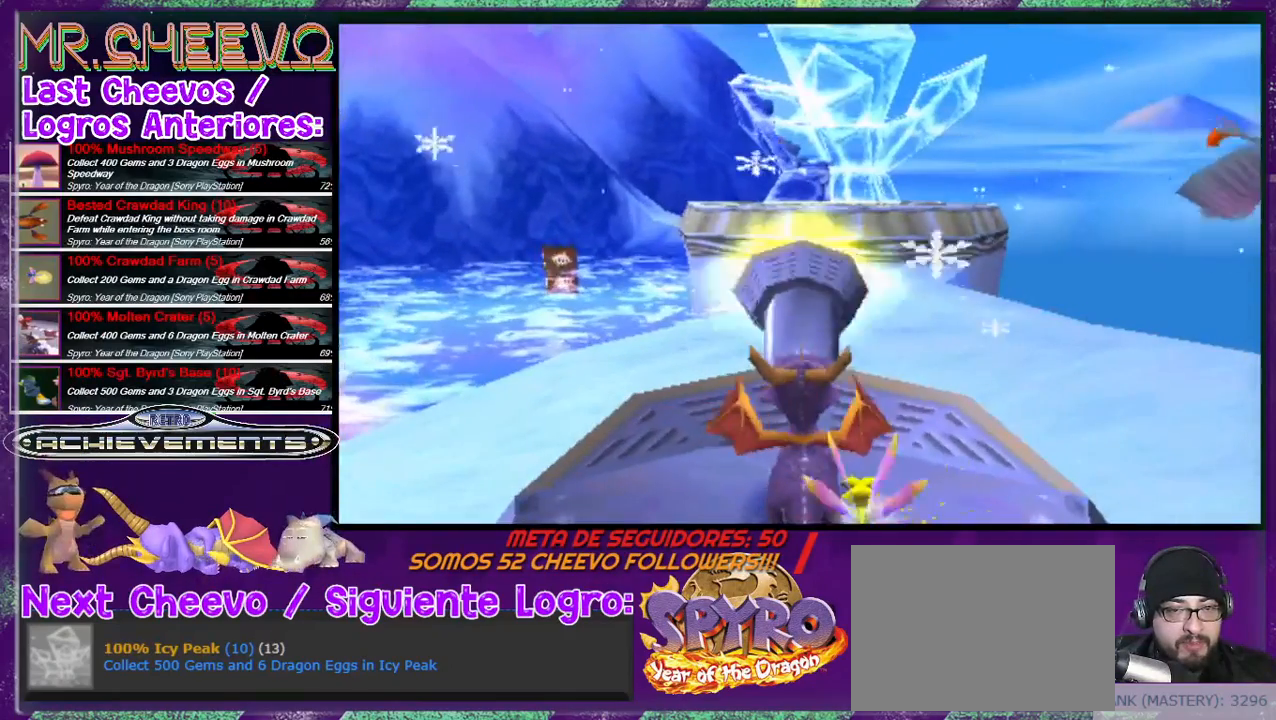
{"buttons": ["DPAD_RIGHT"], "events": [[100, "CIRCLE", "up"], [433, "DPAD_RIGHT", "down"]]}
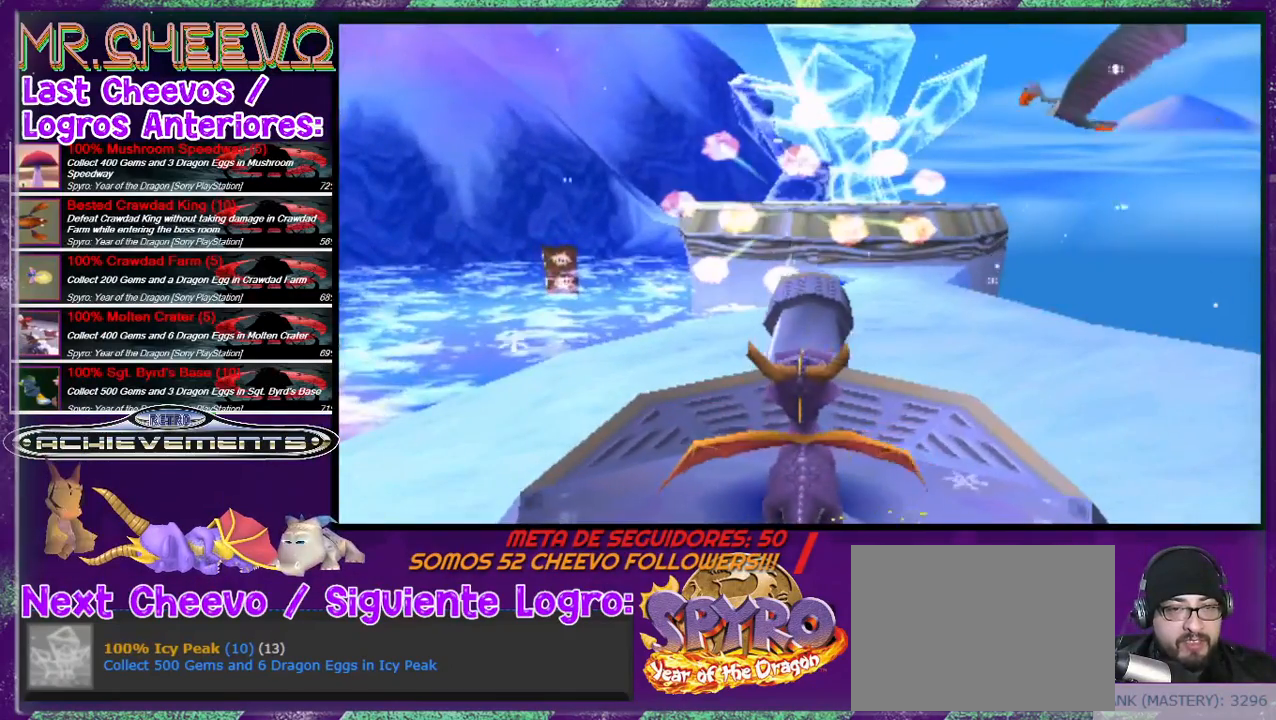
{"buttons": ["DPAD_DOWN"], "events": [[33, "DPAD_RIGHT", "up"], [200, "DPAD_DOWN", "down"]]}
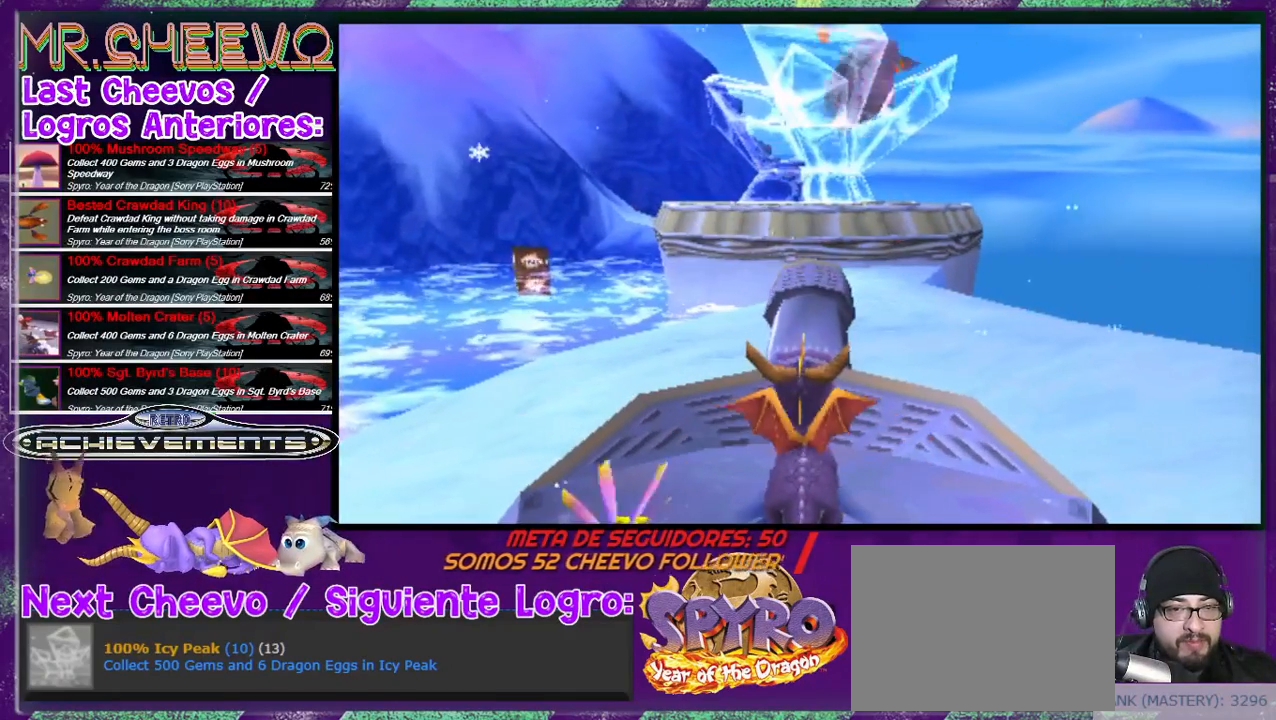
{"buttons": [], "events": [[233, "DPAD_DOWN", "up"], [333, "CIRCLE", "down"], [467, "CIRCLE", "up"]]}
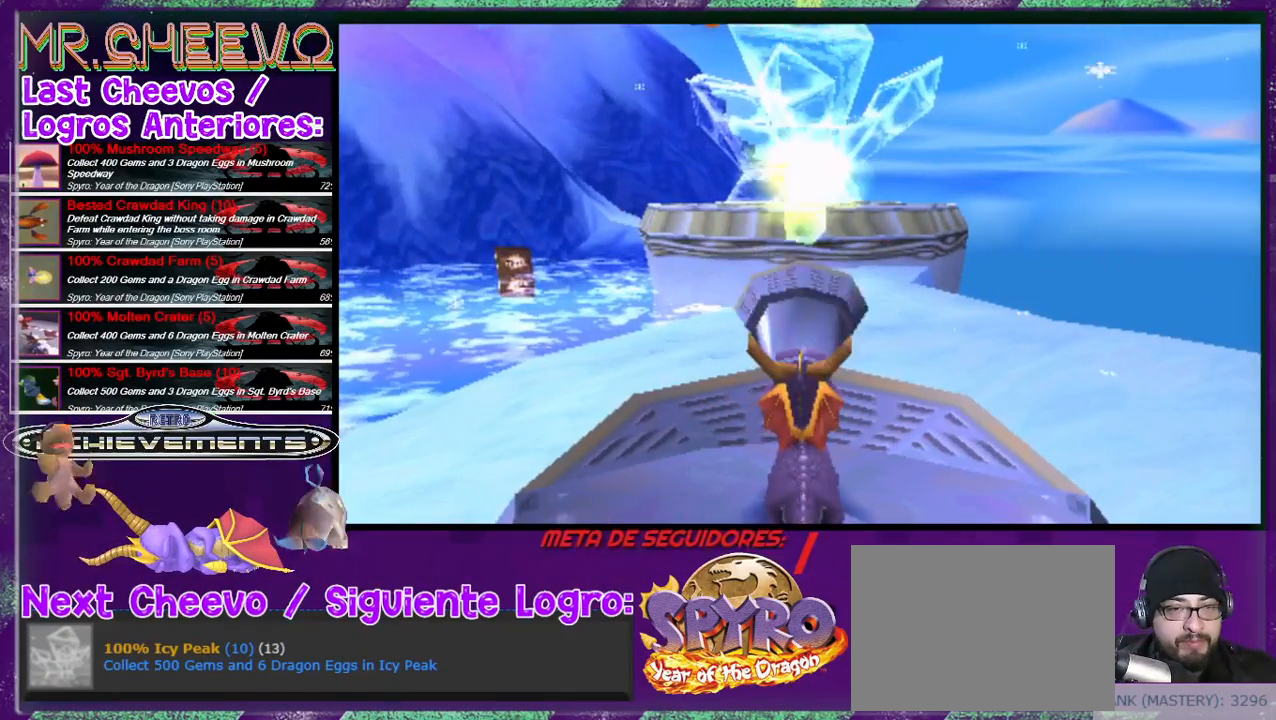
{"buttons": ["DPAD_LEFT"], "events": [[267, "DPAD_LEFT", "down"]]}
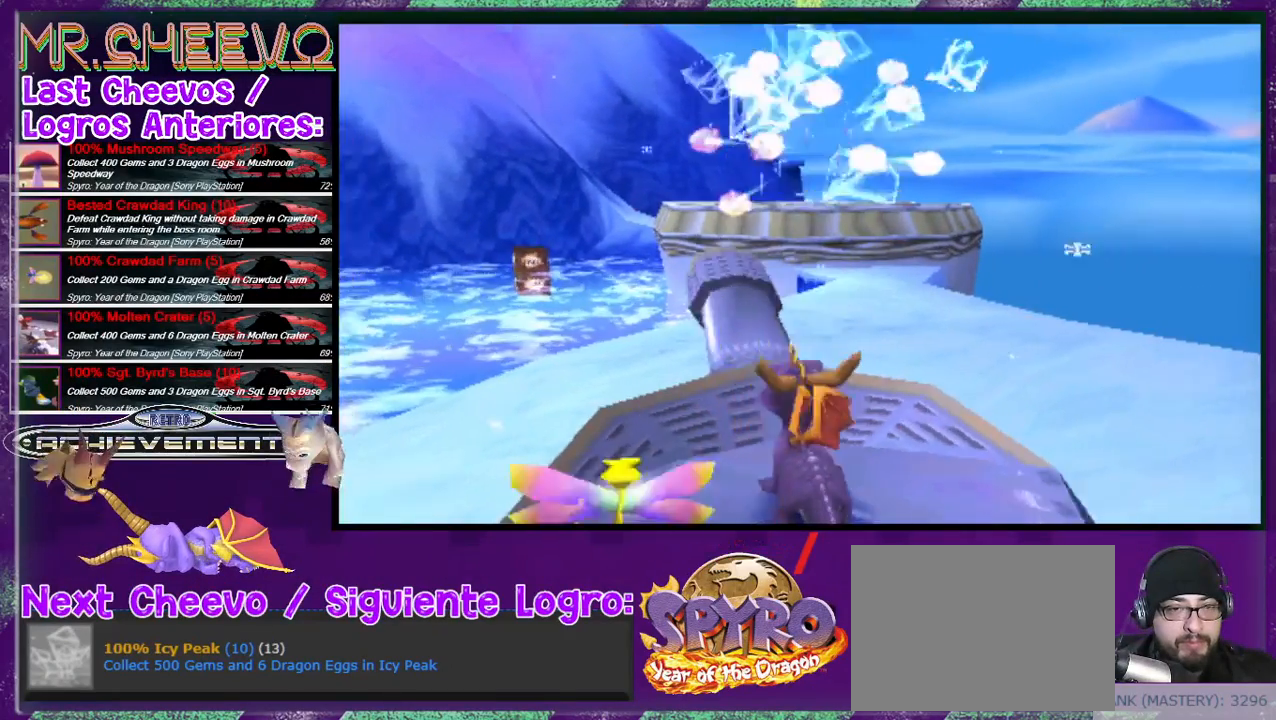
{"buttons": [], "events": [[167, "DPAD_LEFT", "up"]]}
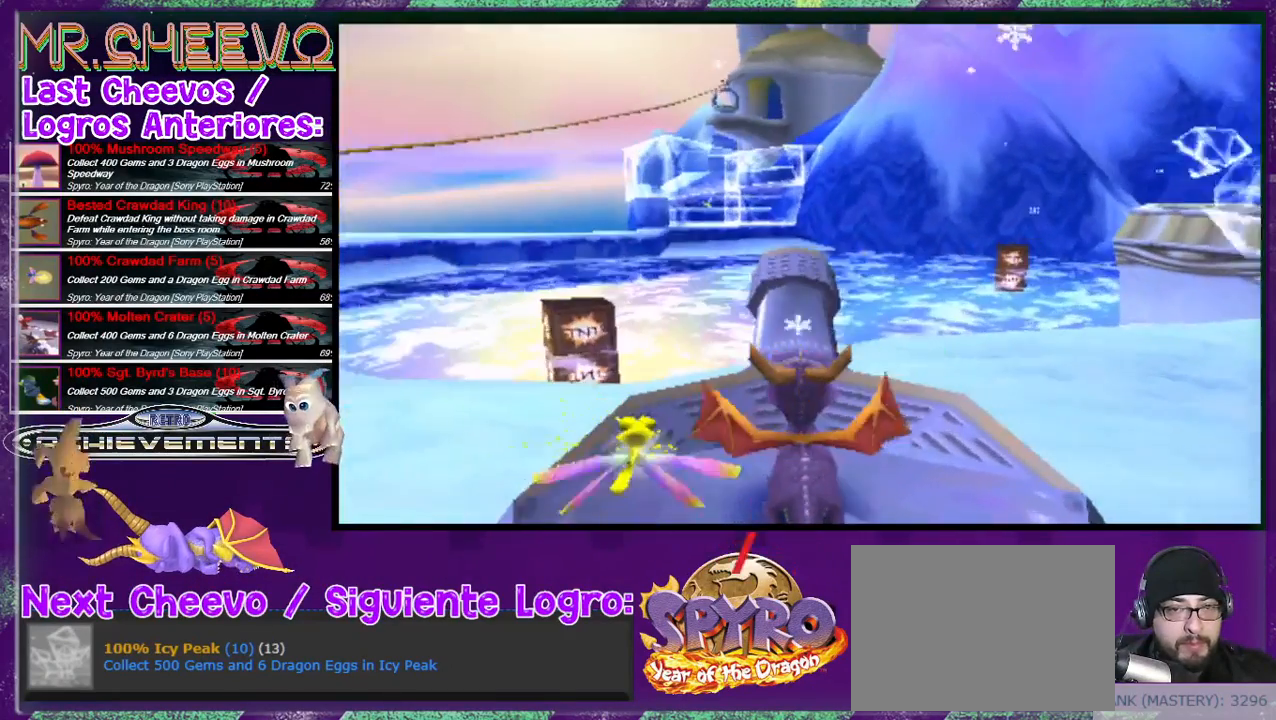
{"buttons": [], "events": []}
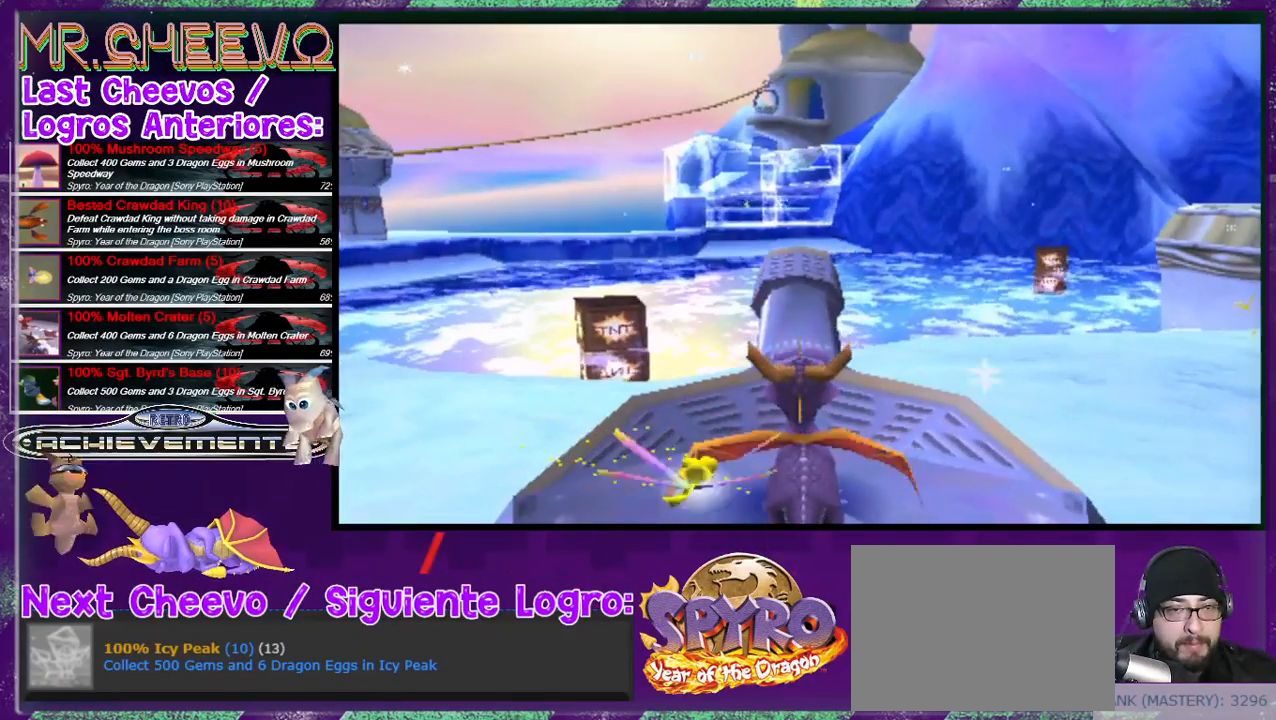
{"buttons": ["DPAD_UP"], "events": [[100, "CIRCLE", "down"], [233, "CIRCLE", "up"], [467, "DPAD_UP", "down"]]}
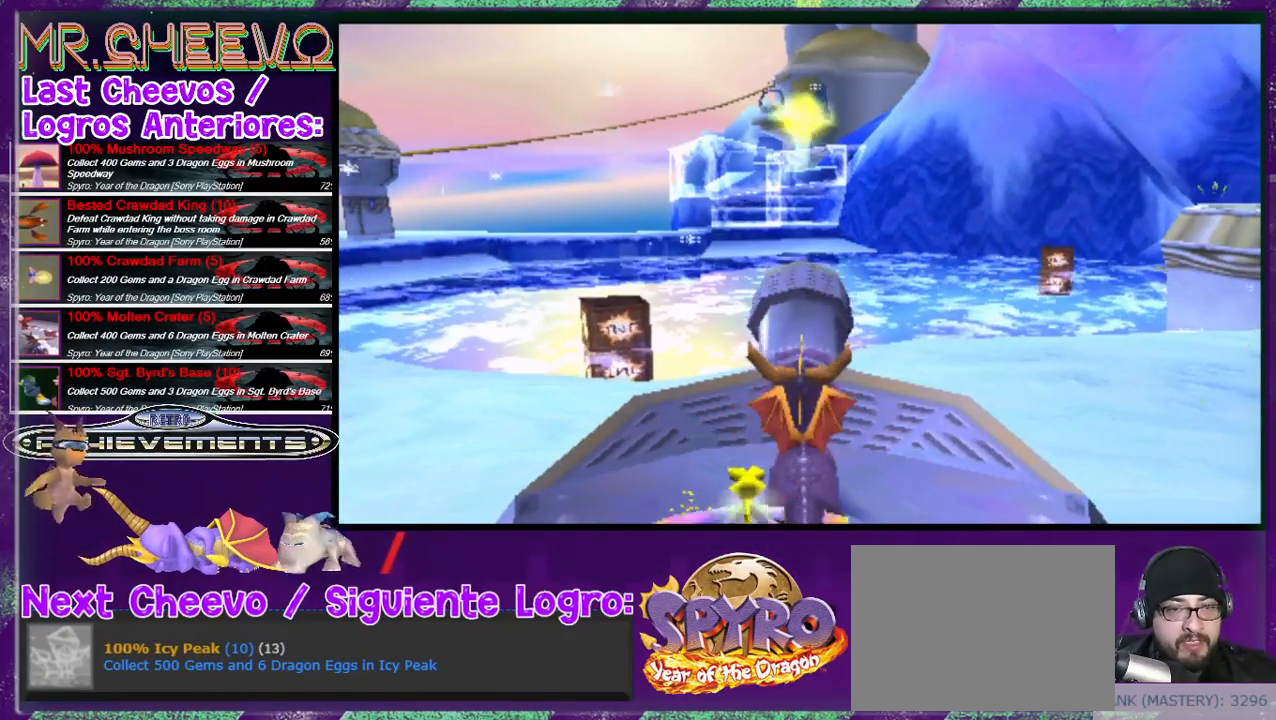
{"buttons": [], "events": [[367, "DPAD_UP", "up"]]}
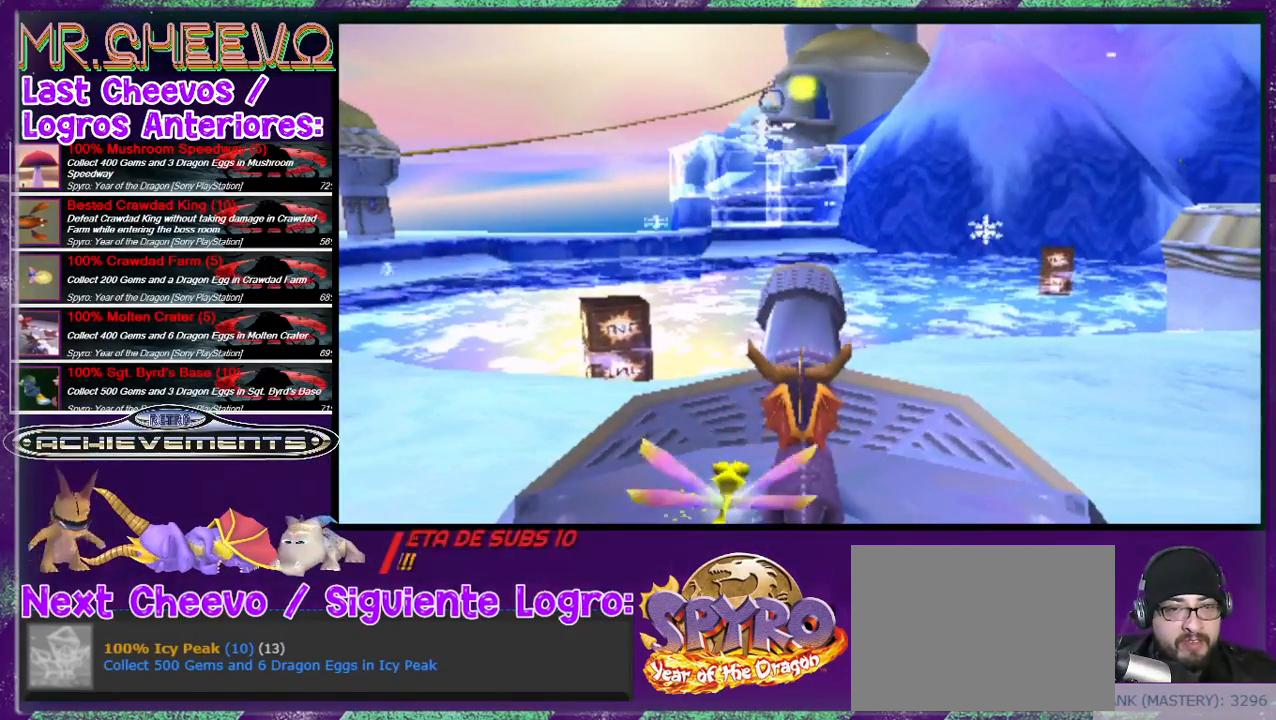
{"buttons": ["CIRCLE"], "events": [[133, "DPAD_UP", "down"], [367, "DPAD_UP", "up"], [500, "CIRCLE", "down"]]}
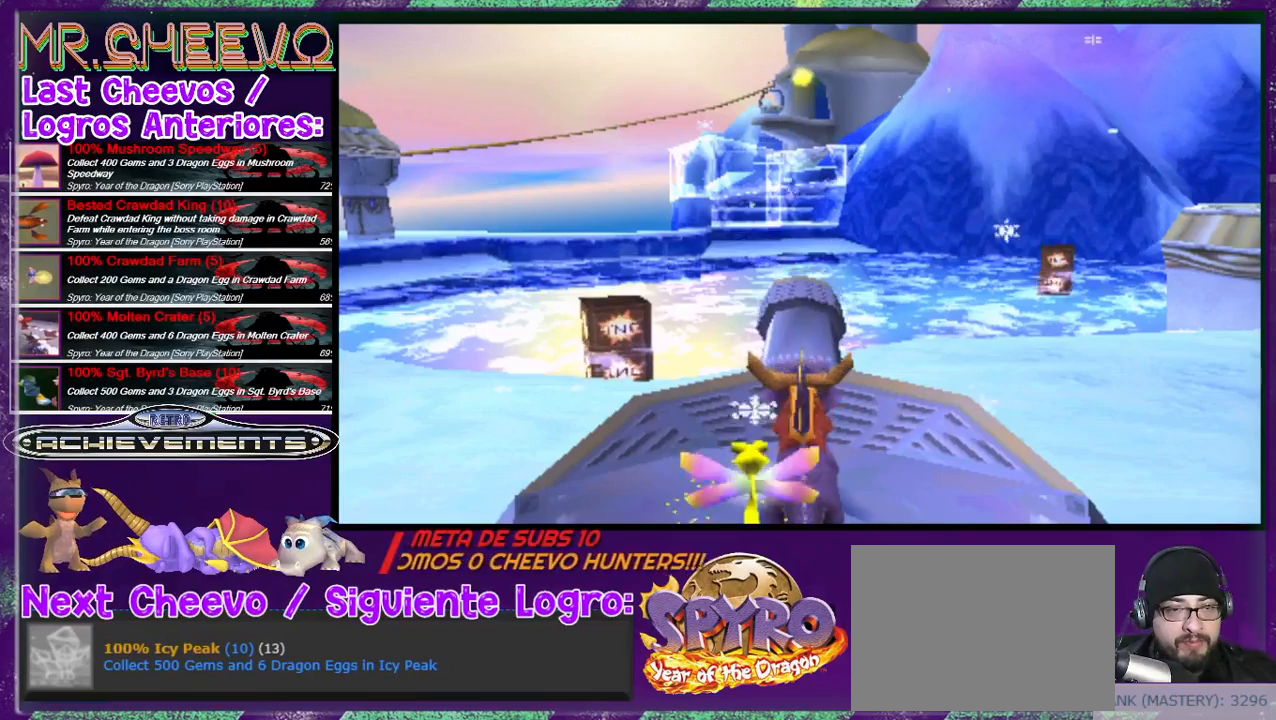
{"buttons": [], "events": [[133, "CIRCLE", "up"]]}
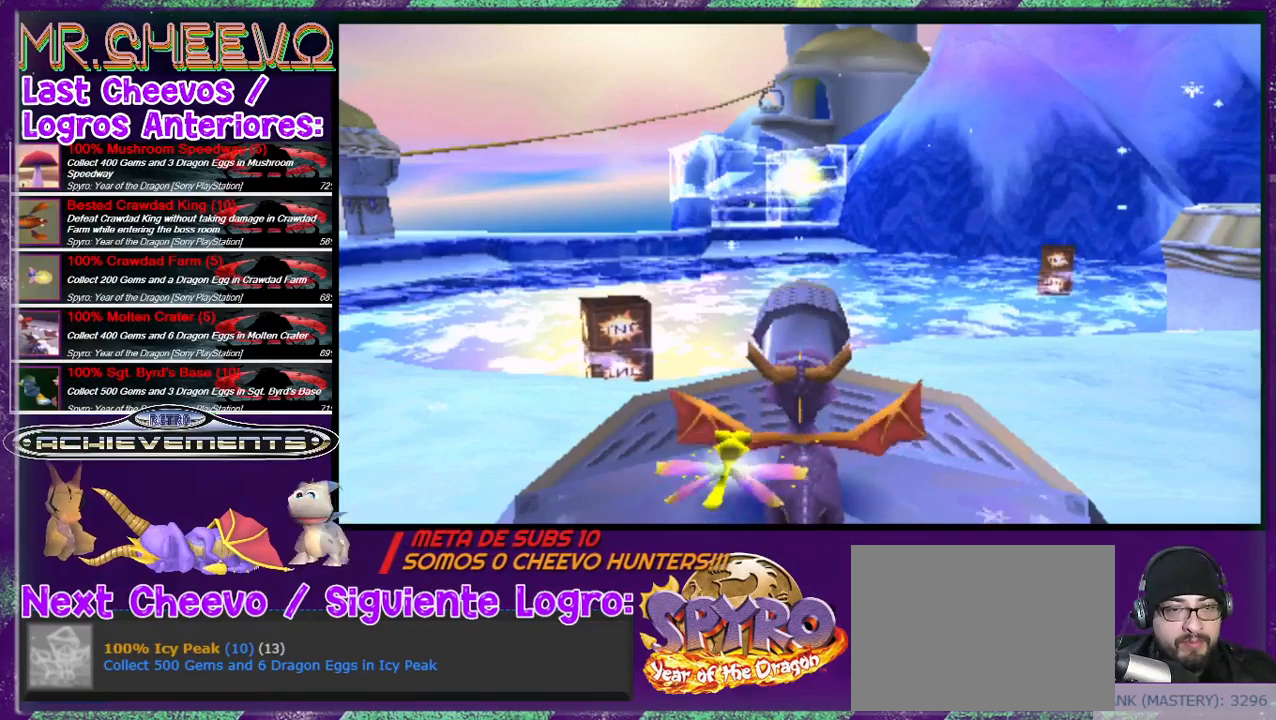
{"buttons": [], "events": [[300, "DPAD_RIGHT", "down"], [400, "DPAD_RIGHT", "up"]]}
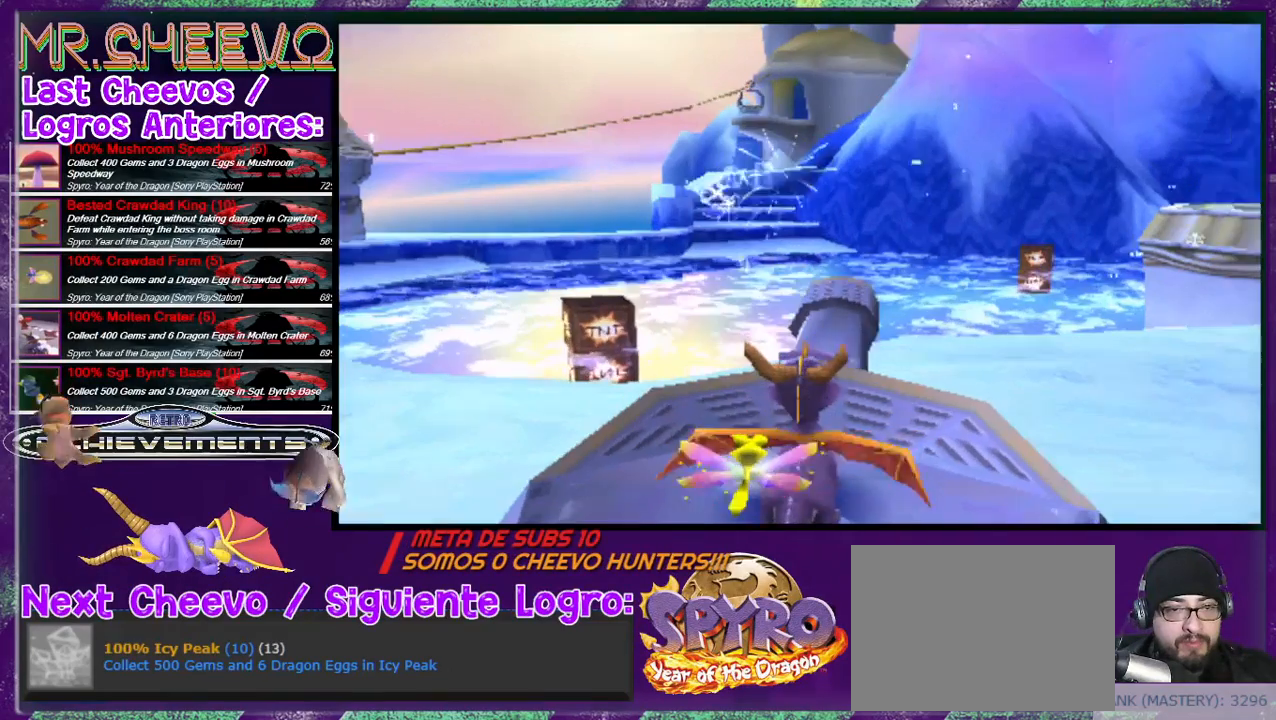
{"buttons": [], "events": []}
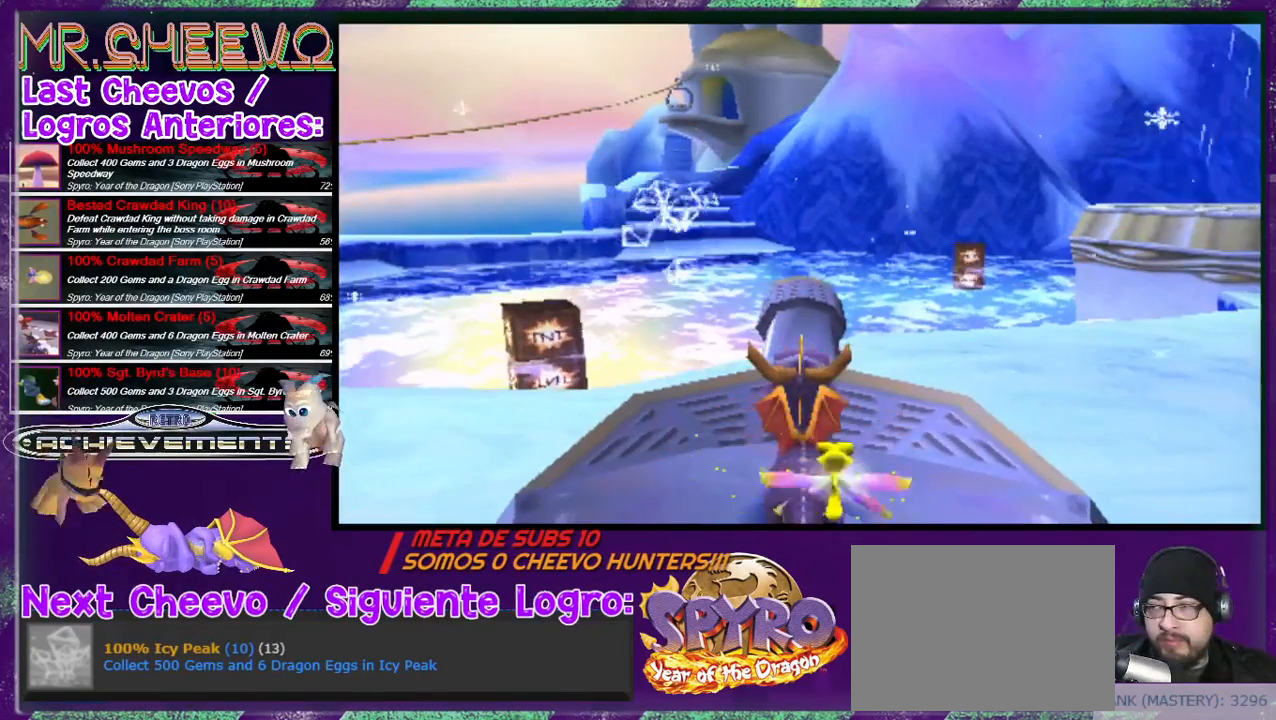
{"buttons": ["CROSS"], "events": [[233, "CROSS", "down"], [300, "DPAD_RIGHT", "down"], [400, "DPAD_RIGHT", "up"]]}
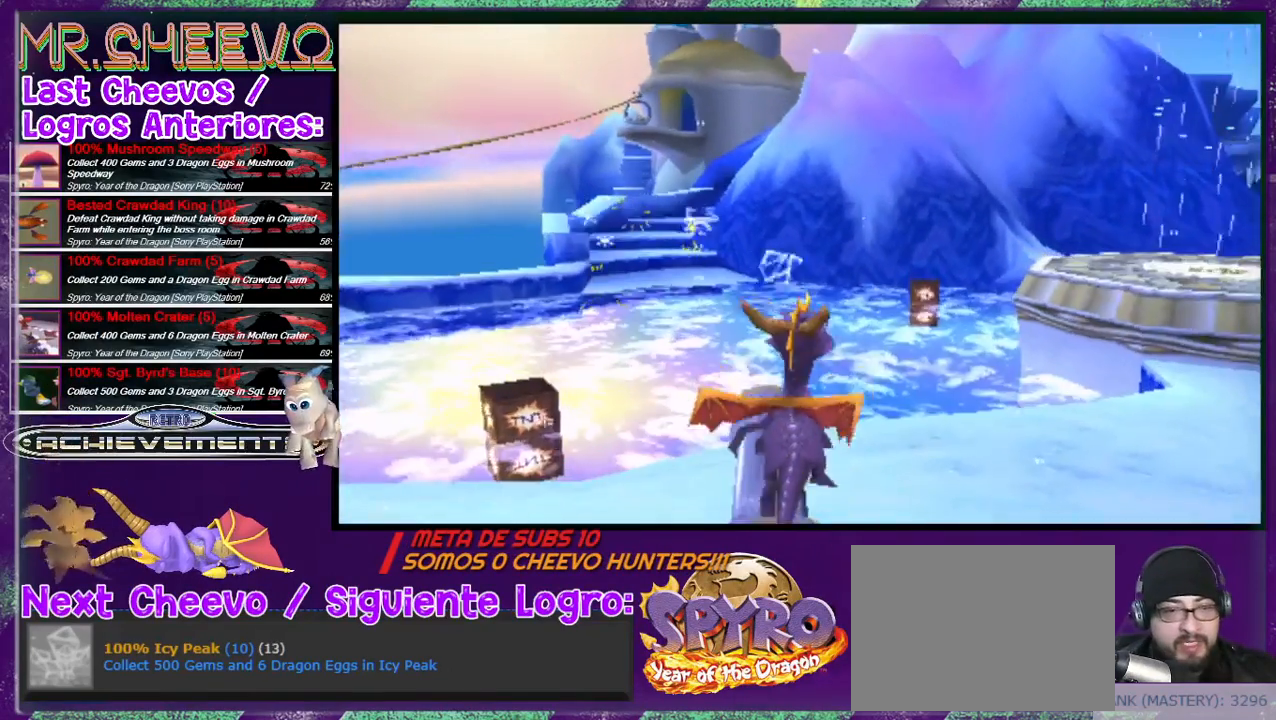
{"buttons": ["DPAD_UP"], "events": [[133, "DPAD_RIGHT", "down"], [167, "DPAD_UP", "down"], [400, "CROSS", "up"], [433, "DPAD_RIGHT", "up"]]}
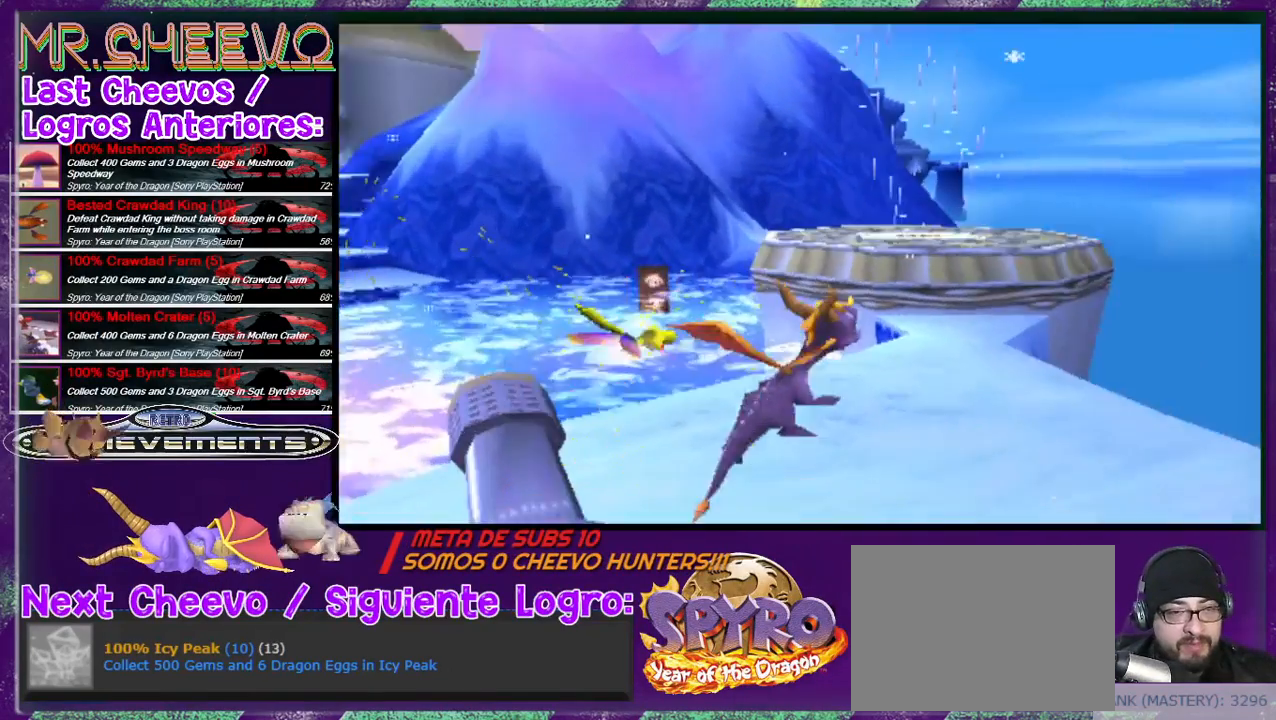
{"buttons": ["DPAD_UP"], "events": [[300, "DPAD_RIGHT", "down"], [500, "DPAD_RIGHT", "up"]]}
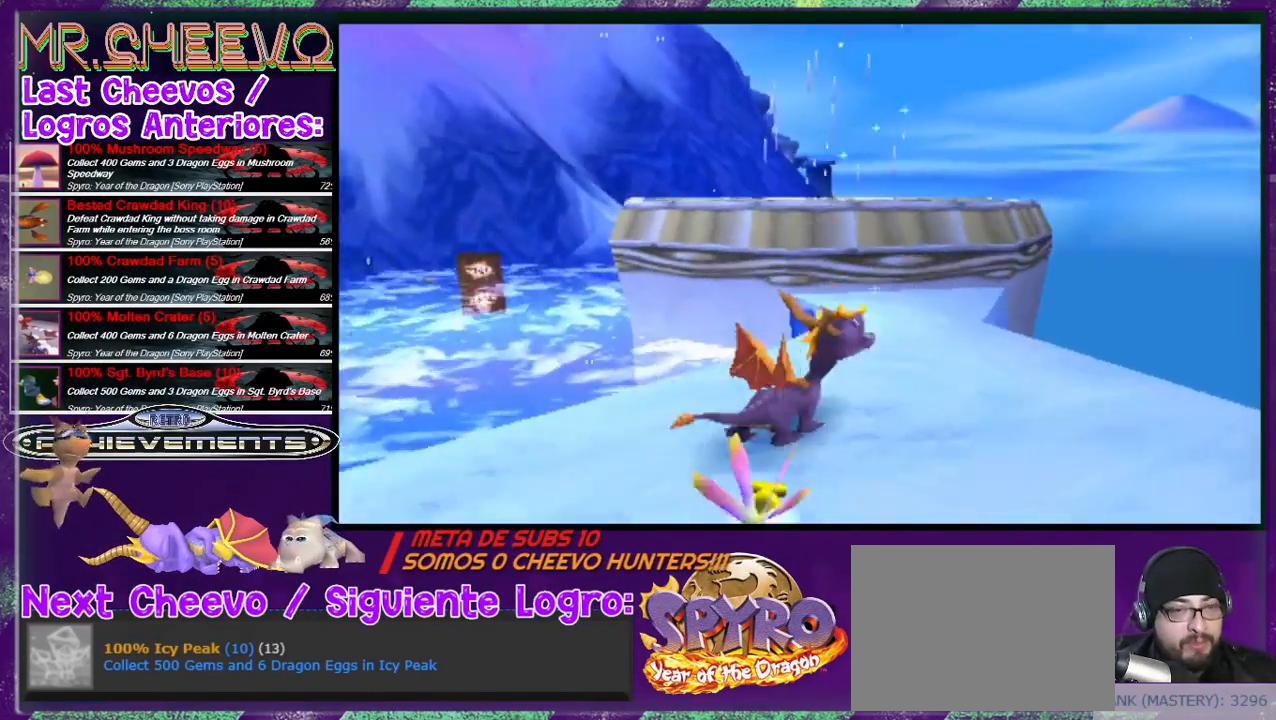
{"buttons": ["CROSS", "DPAD_UP"], "events": [[467, "CROSS", "down"]]}
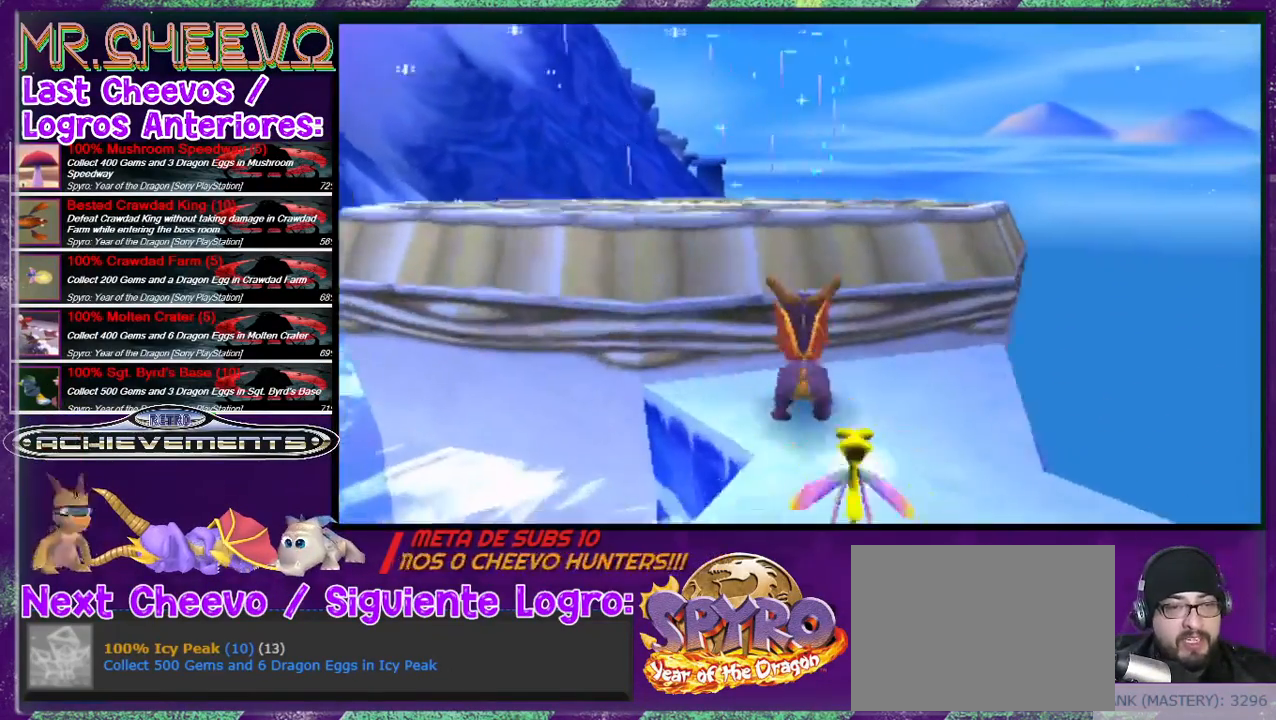
{"buttons": ["CROSS", "DPAD_UP"], "events": [[33, "DPAD_LEFT", "down"], [267, "DPAD_LEFT", "up"]]}
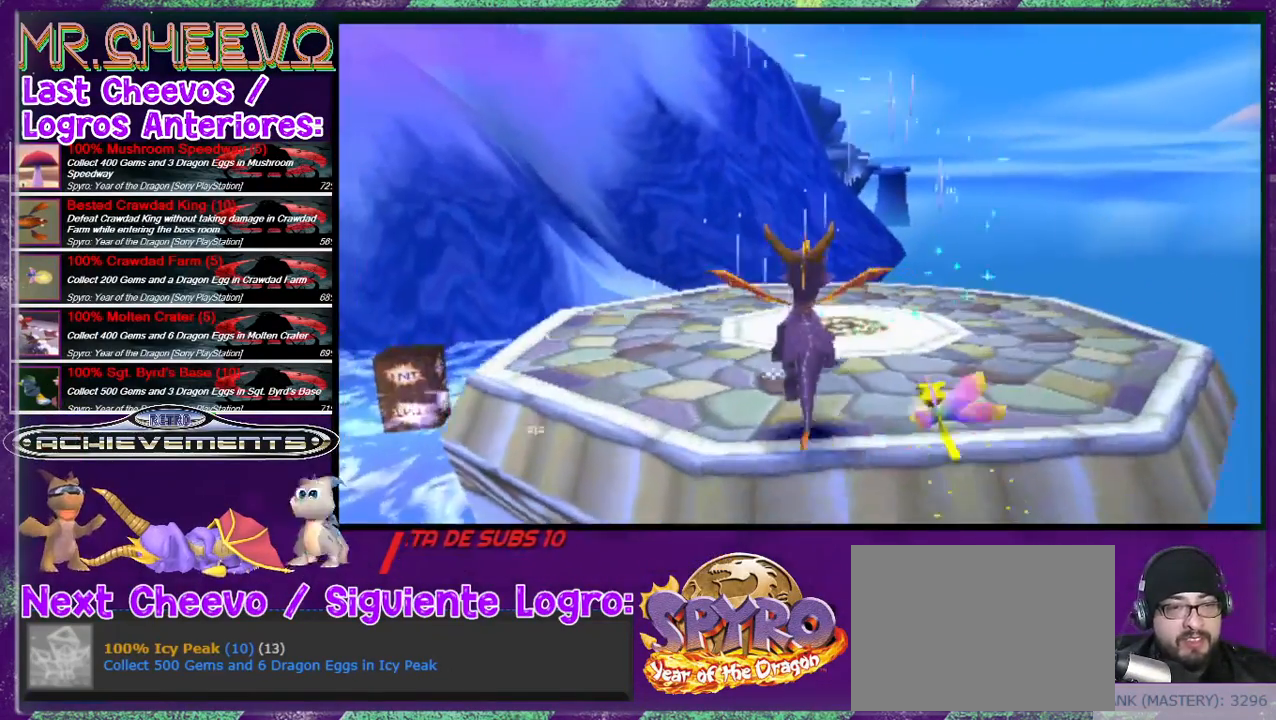
{"buttons": [], "events": [[33, "CROSS", "up"], [433, "DPAD_UP", "up"]]}
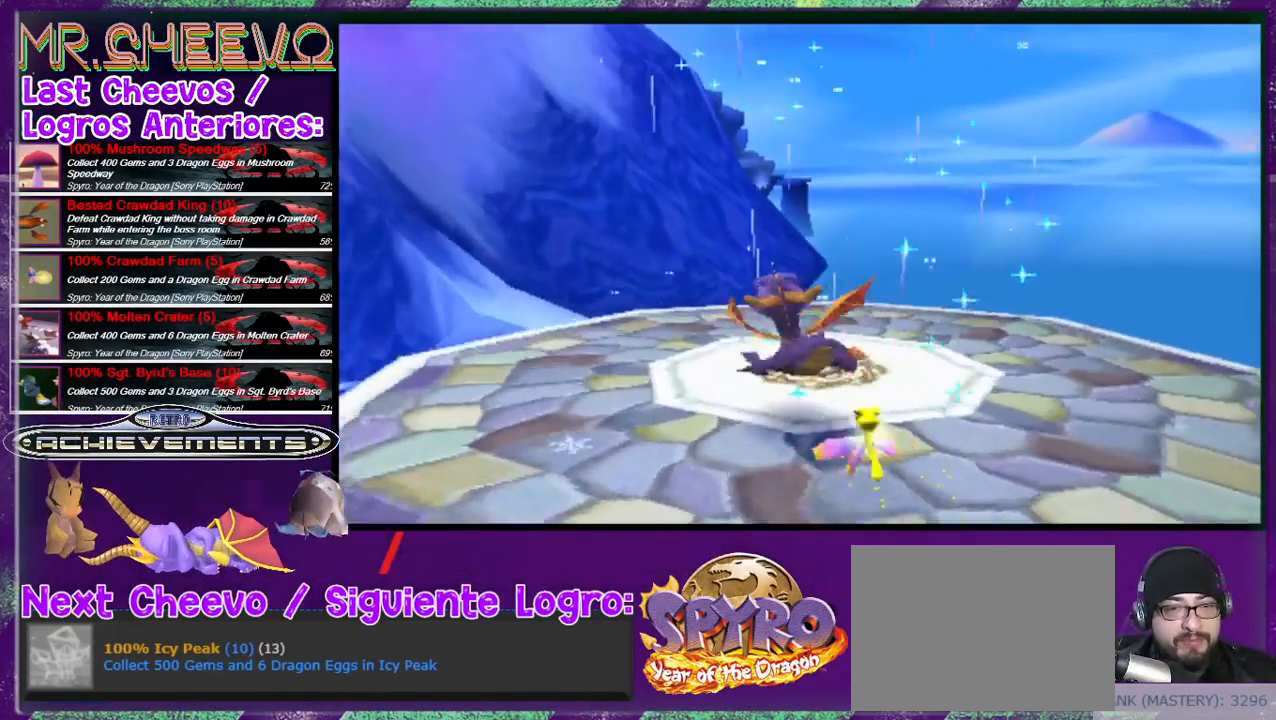
{"buttons": [], "events": []}
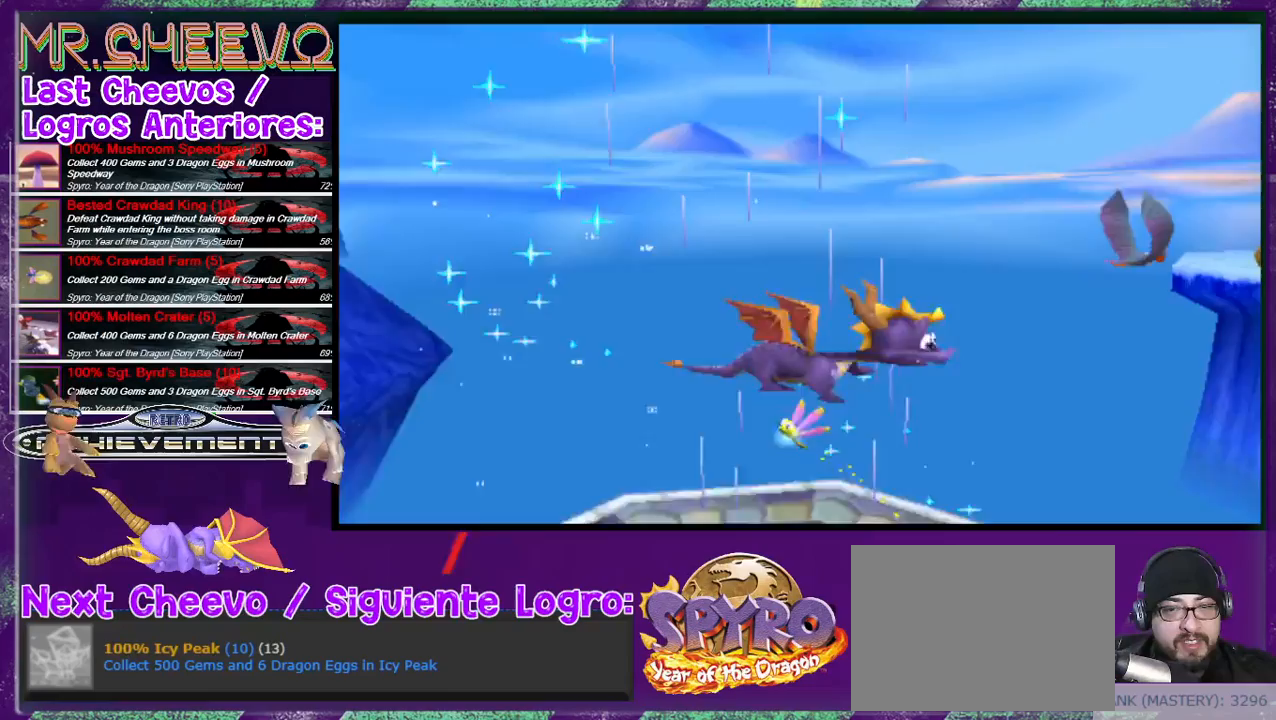
{"buttons": [], "events": []}
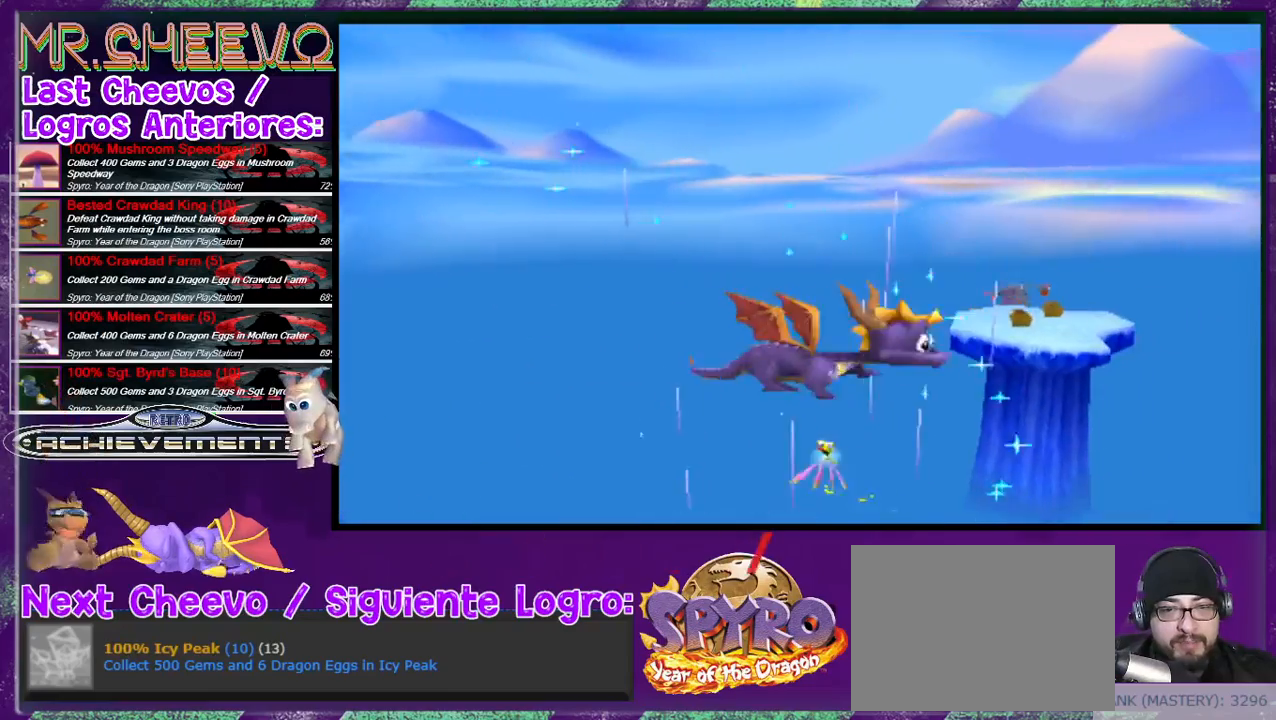
{"buttons": [], "events": []}
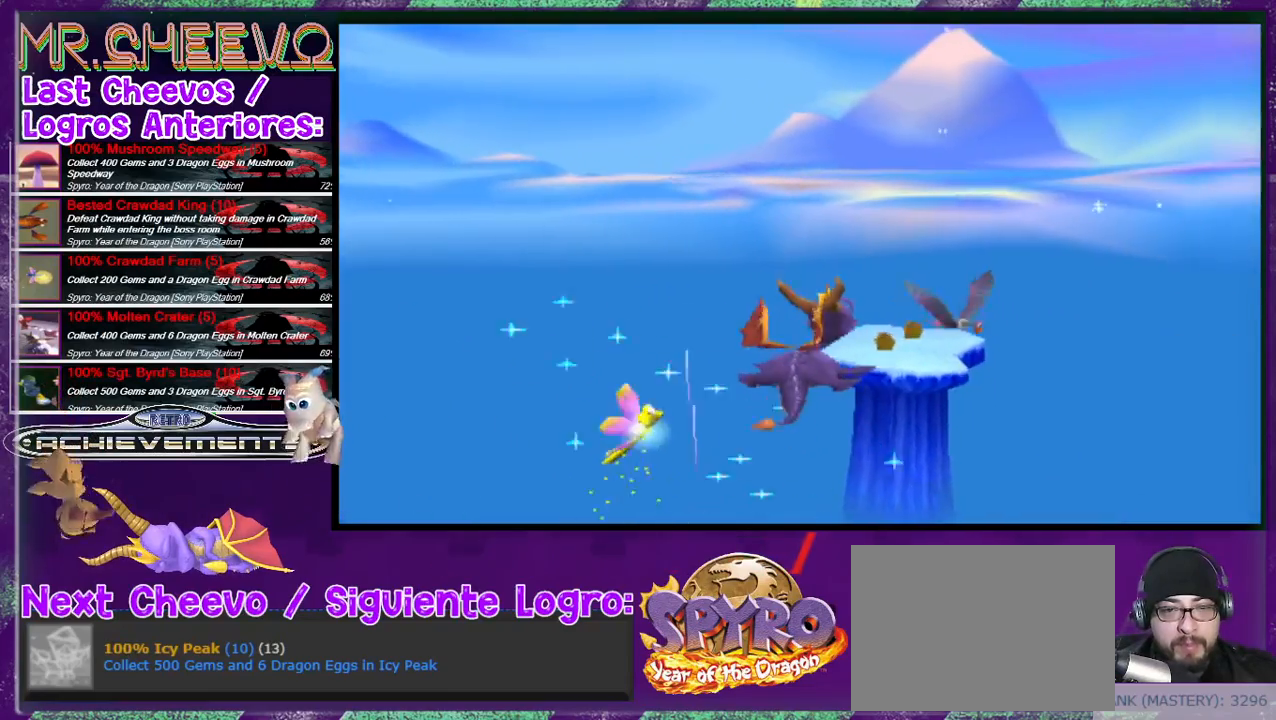
{"buttons": [], "events": []}
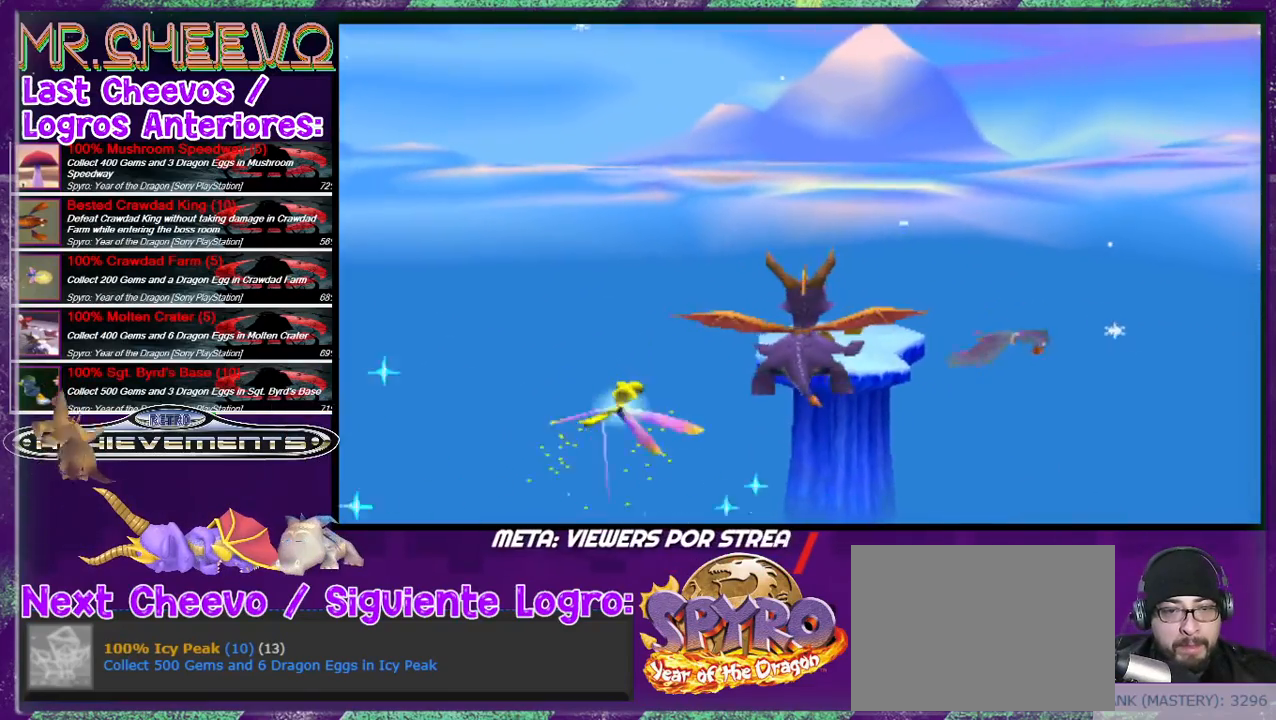
{"buttons": [], "events": []}
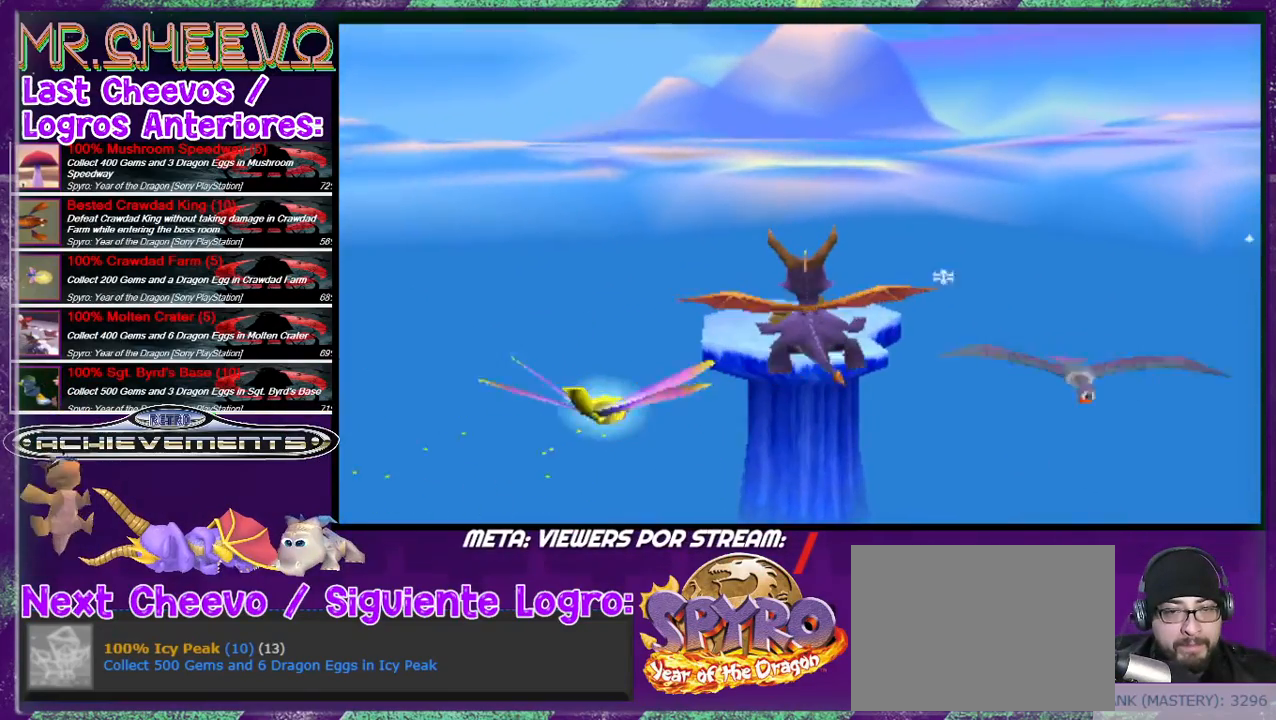
{"buttons": [], "events": []}
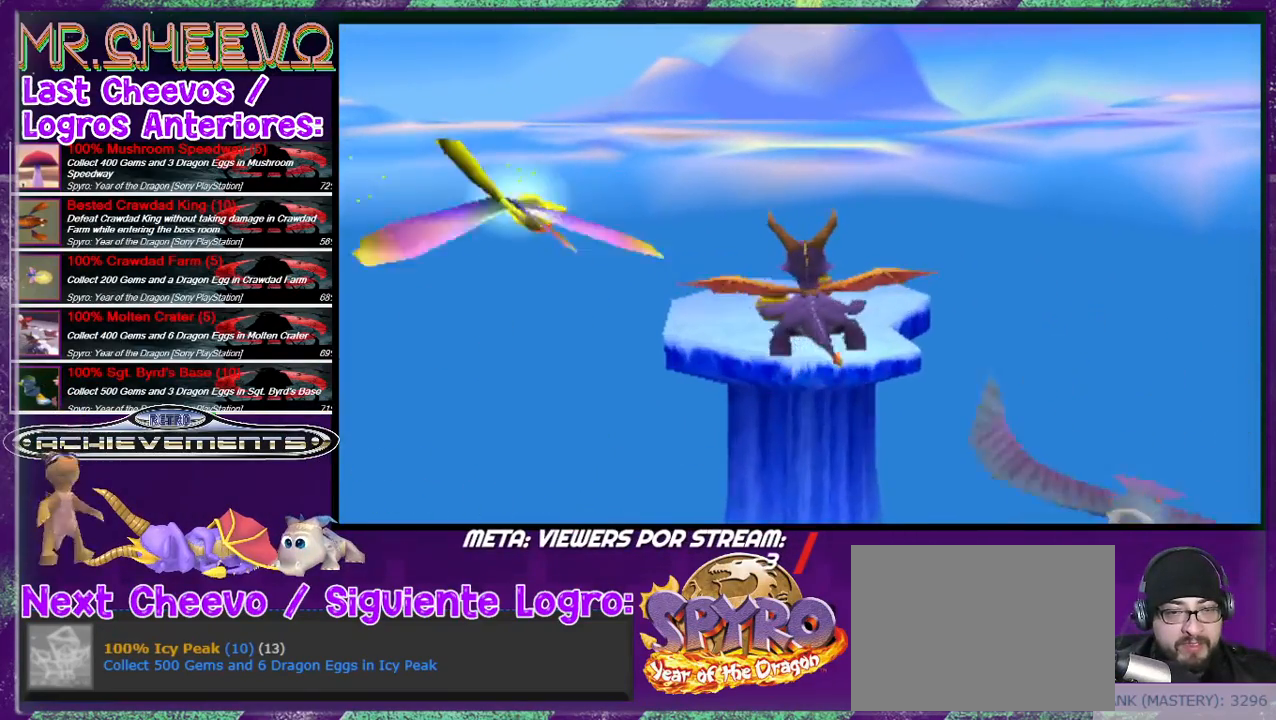
{"buttons": [], "events": []}
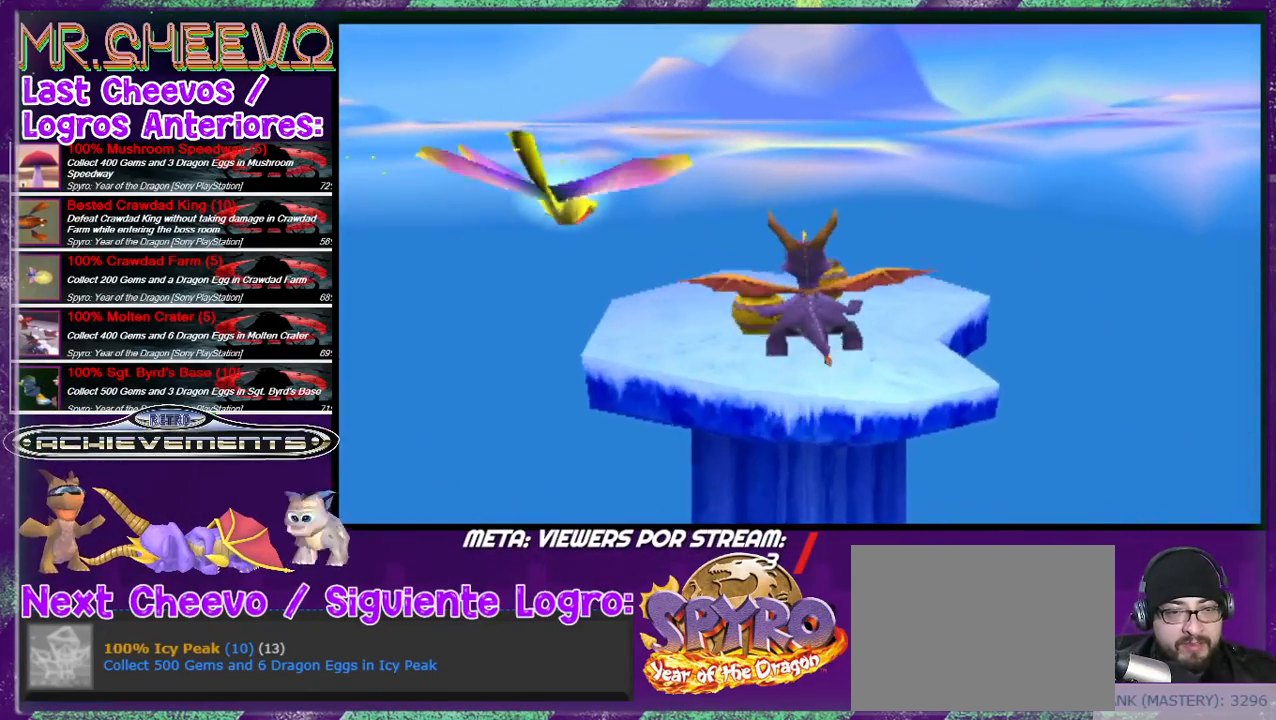
{"buttons": [], "events": [[333, "TRIANGLE", "down"], [467, "TRIANGLE", "up"]]}
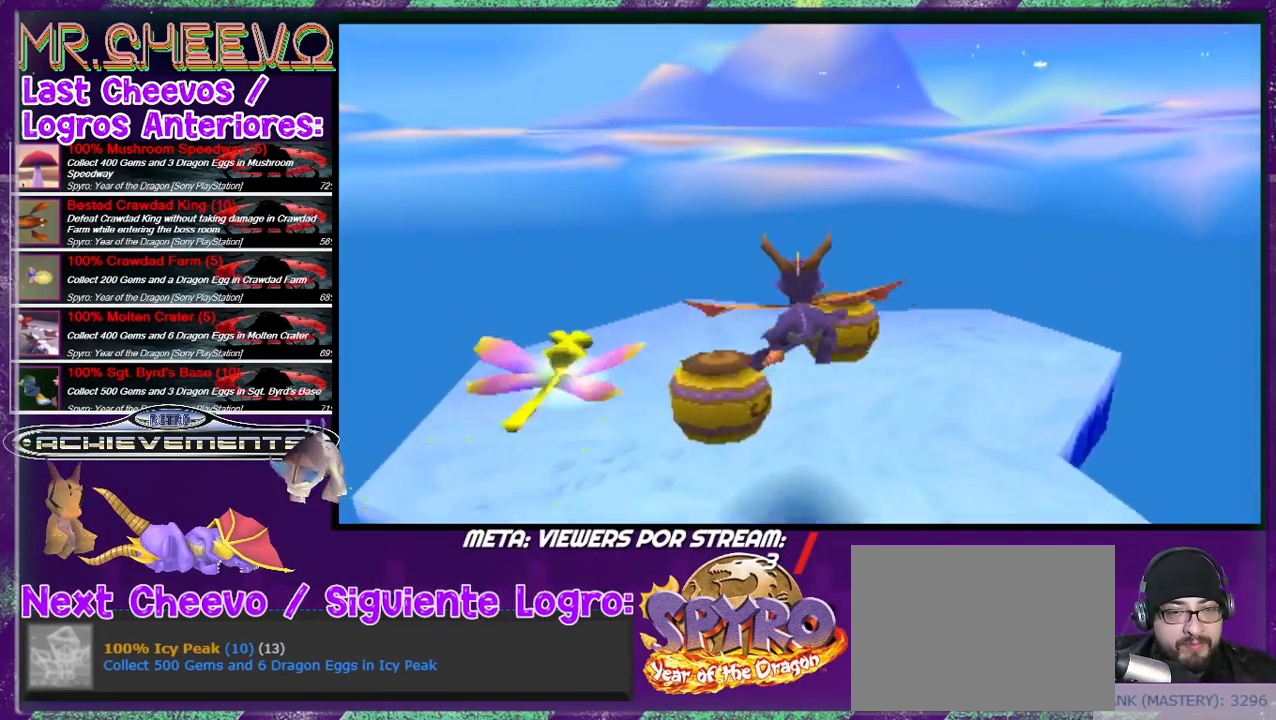
{"buttons": [], "events": []}
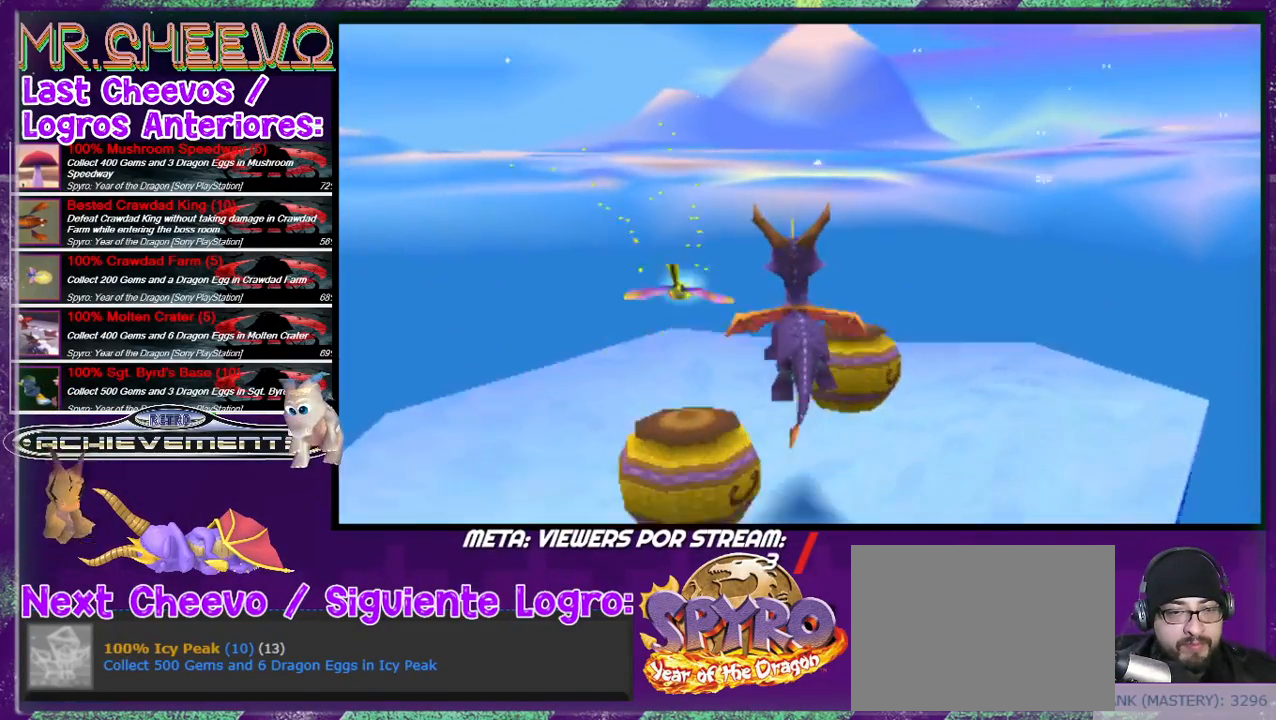
{"buttons": ["DPAD_LEFT"], "events": [[100, "CIRCLE", "down"], [200, "CIRCLE", "up"], [267, "CIRCLE", "down"], [400, "CIRCLE", "up"], [467, "DPAD_LEFT", "down"]]}
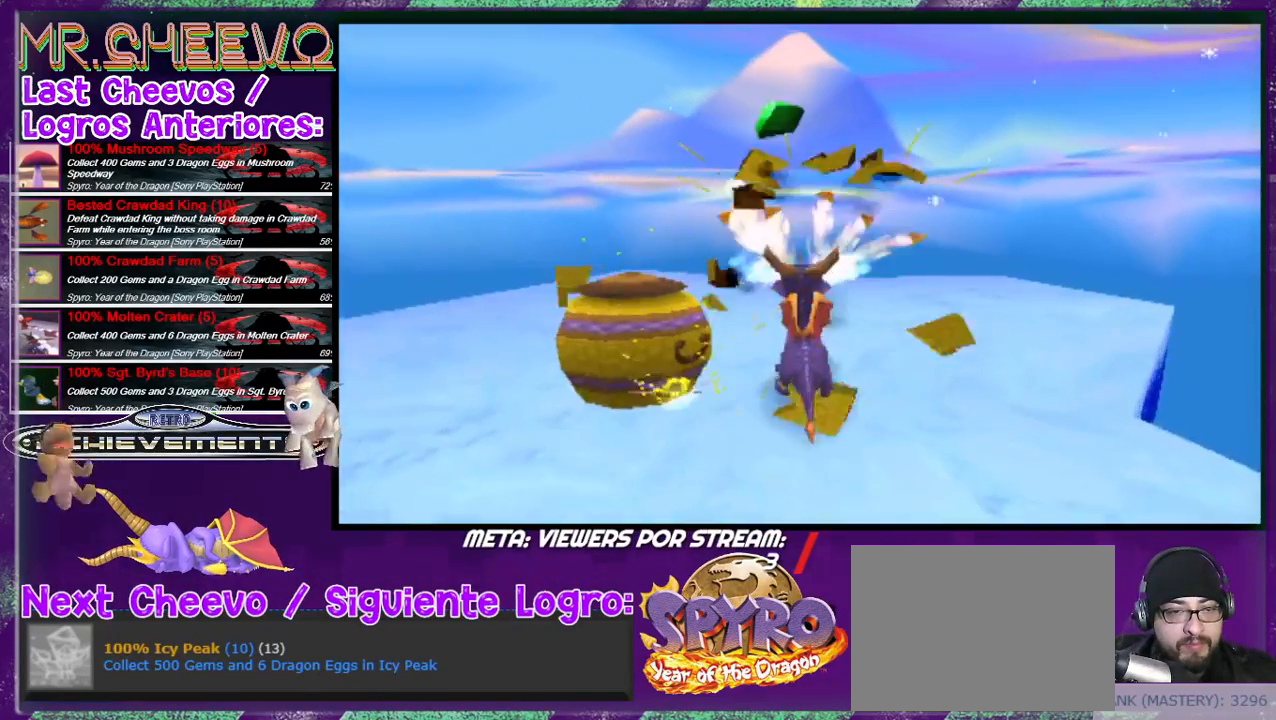
{"buttons": [], "events": [[100, "DPAD_LEFT", "up"], [400, "CIRCLE", "down"], [500, "CIRCLE", "up"]]}